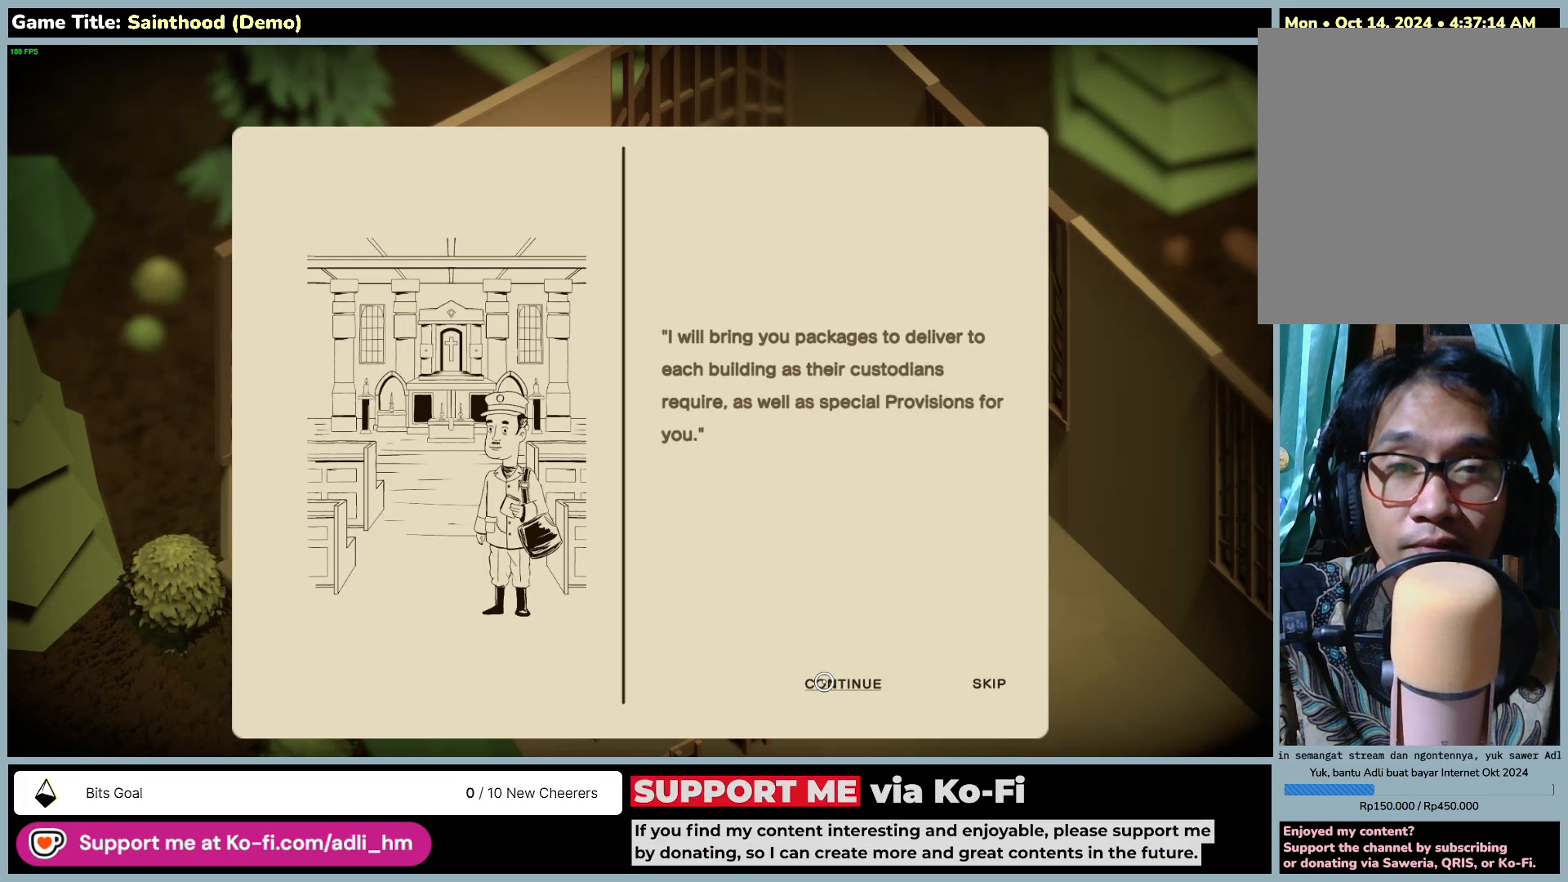
Gameplay with keyboard and mouse; each line is a JSON object with the keys and mouse buttons held at the frame after it. "events" lists presses ("down") and releases ("up") of "0", "1", "2", "3", "4", "5", "6", "7", "8", "9", "a", "alt", "b", "c", "caps_lock", "ctrl", "d", "down", "e", "escape", "f", "f1", "f2", "f3", "f4", "f5", "f6", "f7", "f8", "g", "h", "i", "j", "k", "l", "left", "m", "n", "o", "p", "q", "r", "return", "right", "s", "shift", "space", "t", "tab", "tilde", "u", "up", "v", "w", "x", "y", "z", "mouse_left", "mouse_wheel" and "mouse_right" between this image and that frame as [ms after this image, input, new state], when the widget could be followed in between. "mouse_left", "mouse_wheel", "mouse_right" = the "left", "wheel", "right" buttons of the "mouse" list. No other keys are recorded. "wheel" means that the mouse wheel is clicked or scrolled. Mouse movement is not recorded.
{"keys": [], "mouse": [], "events": [[167, "mouse_left", "down"], [467, "mouse_left", "up"]]}
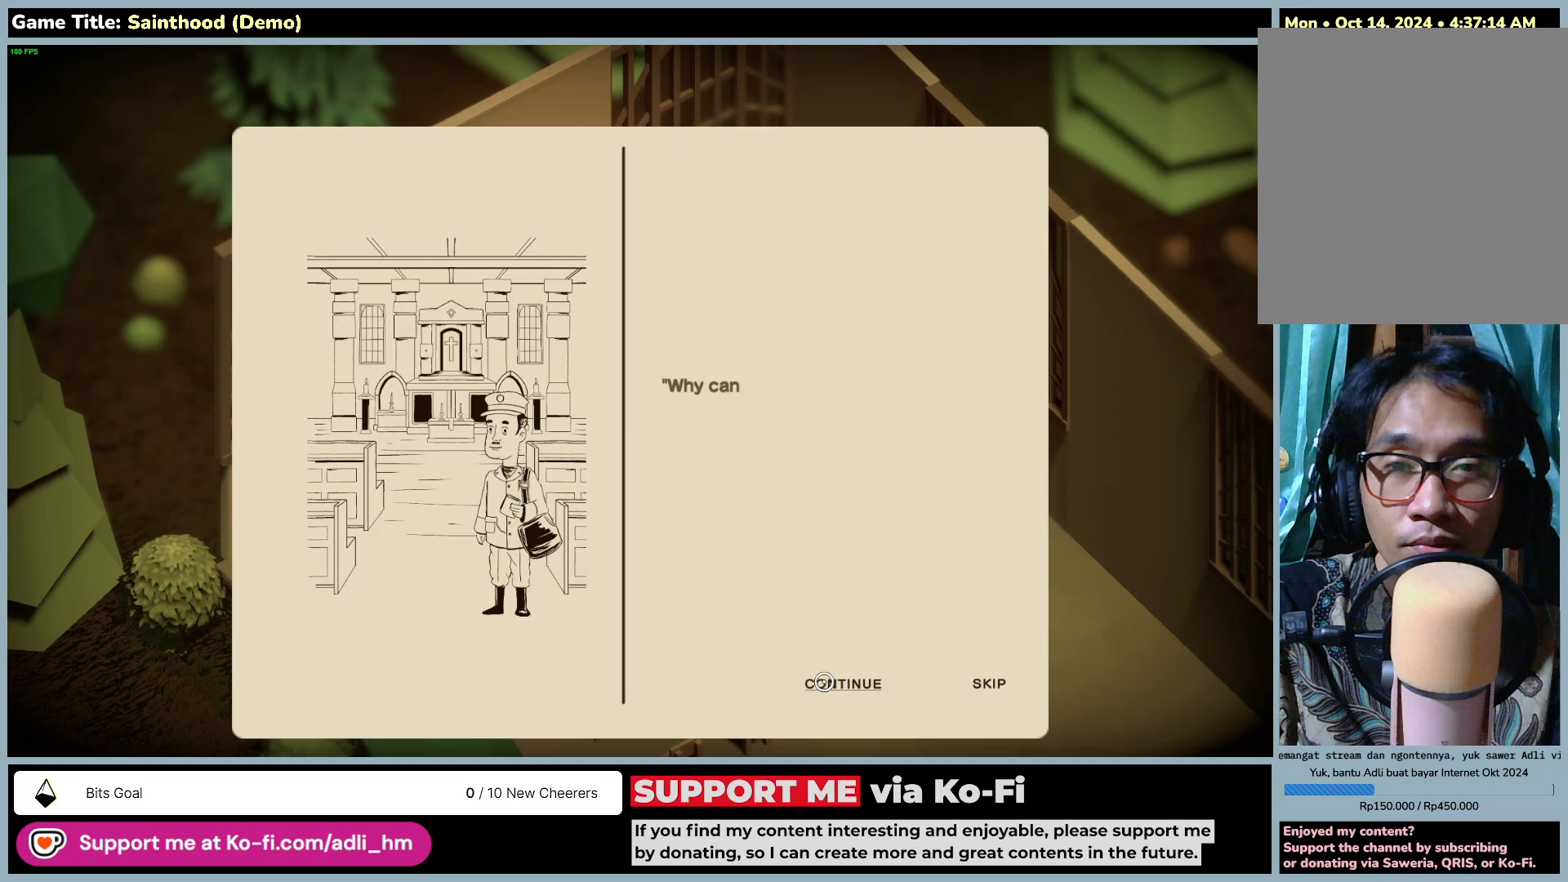
{"keys": [], "mouse": [], "events": []}
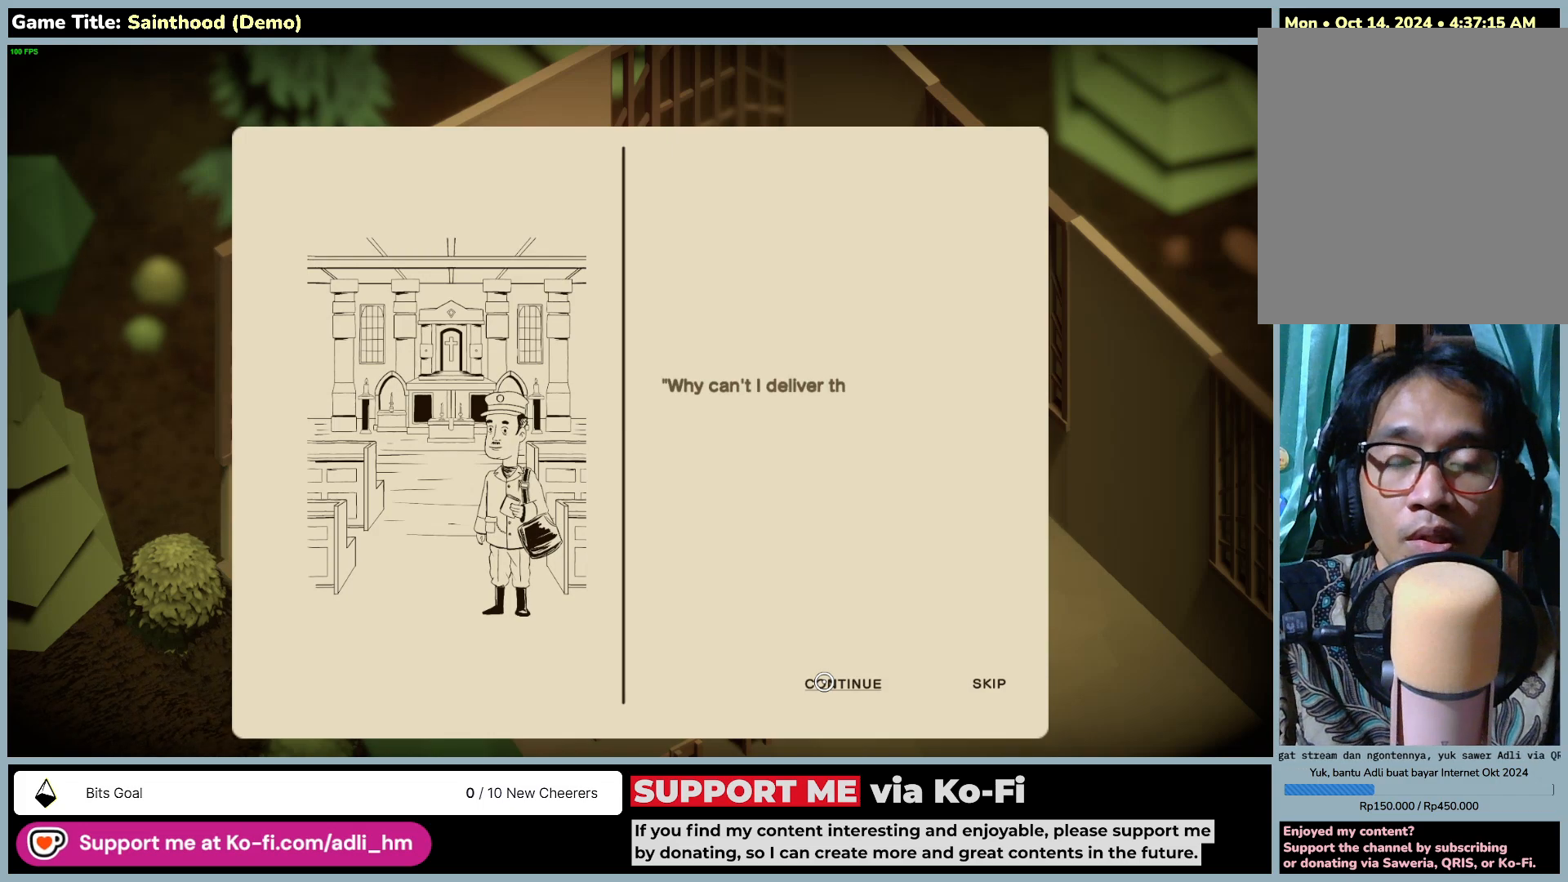
{"keys": [], "mouse": [], "events": []}
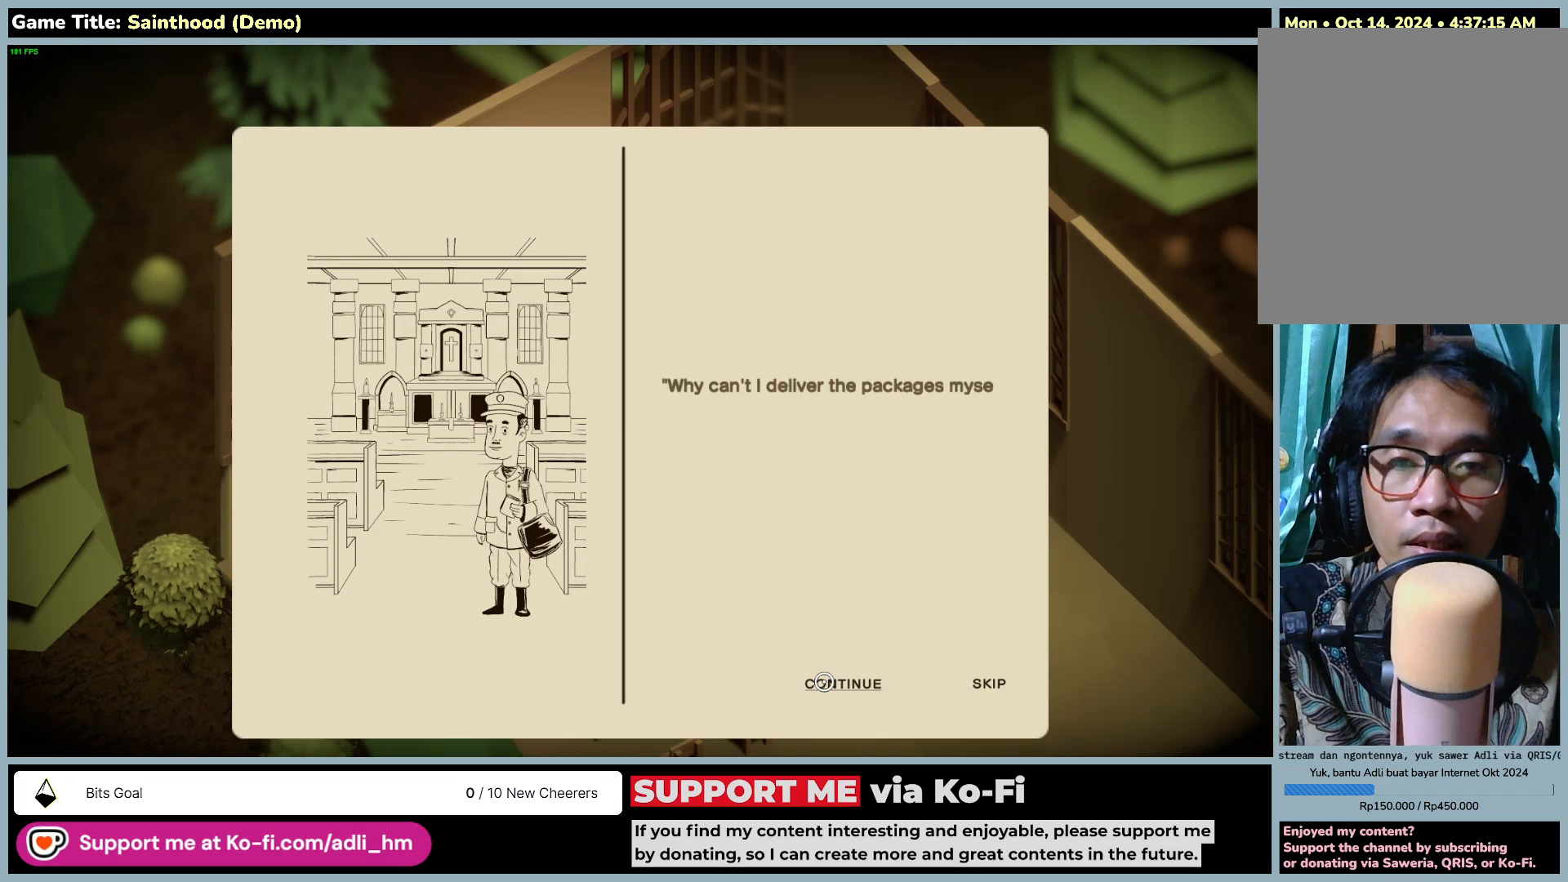
{"keys": [], "mouse": [], "events": []}
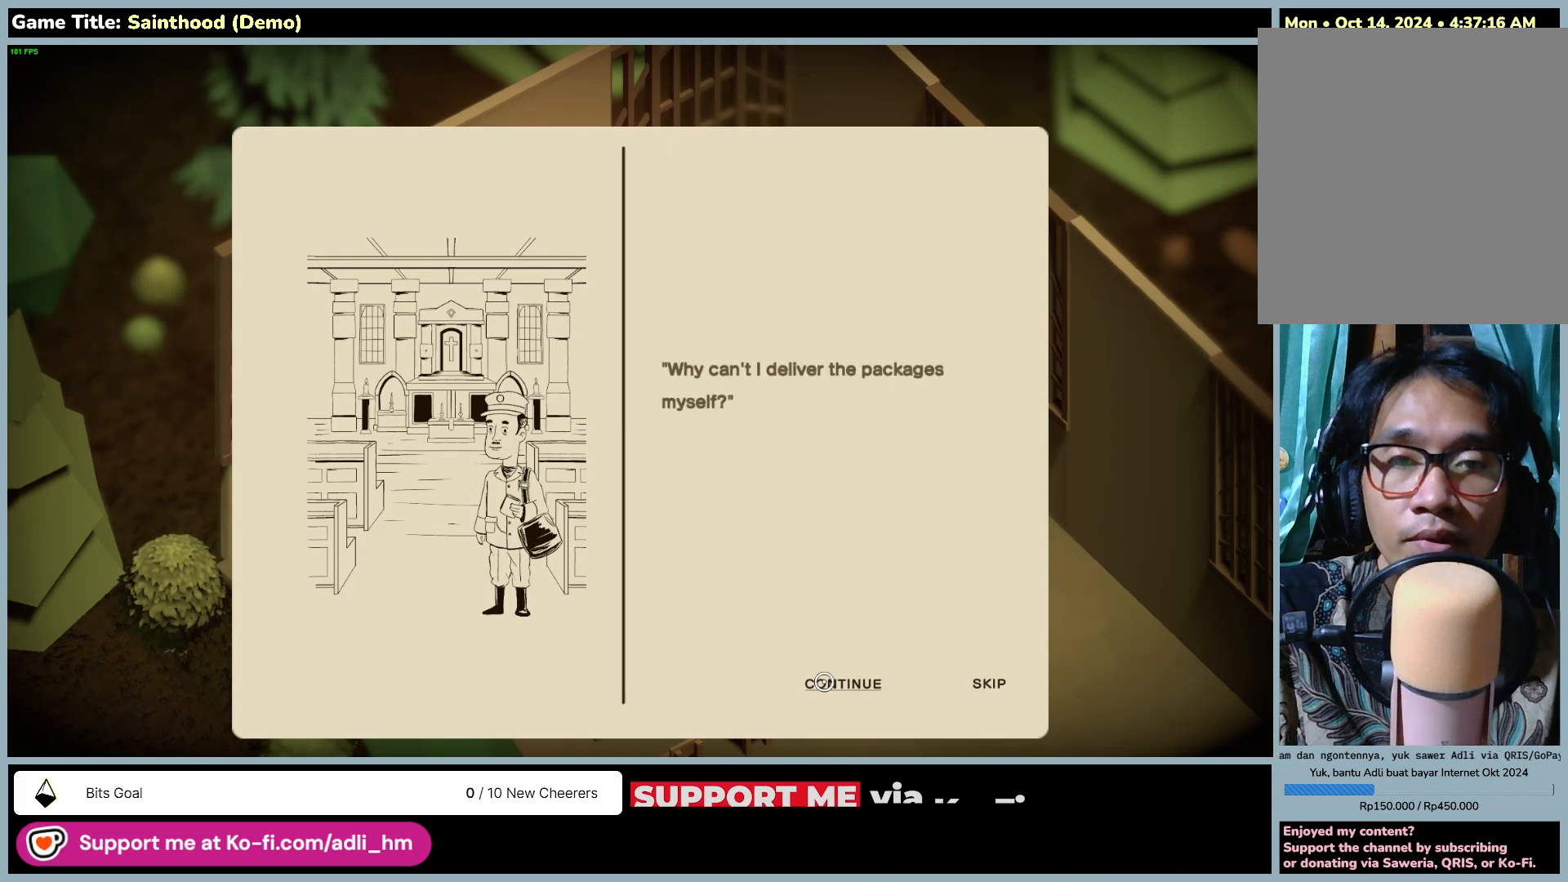
{"keys": [], "mouse": [], "events": []}
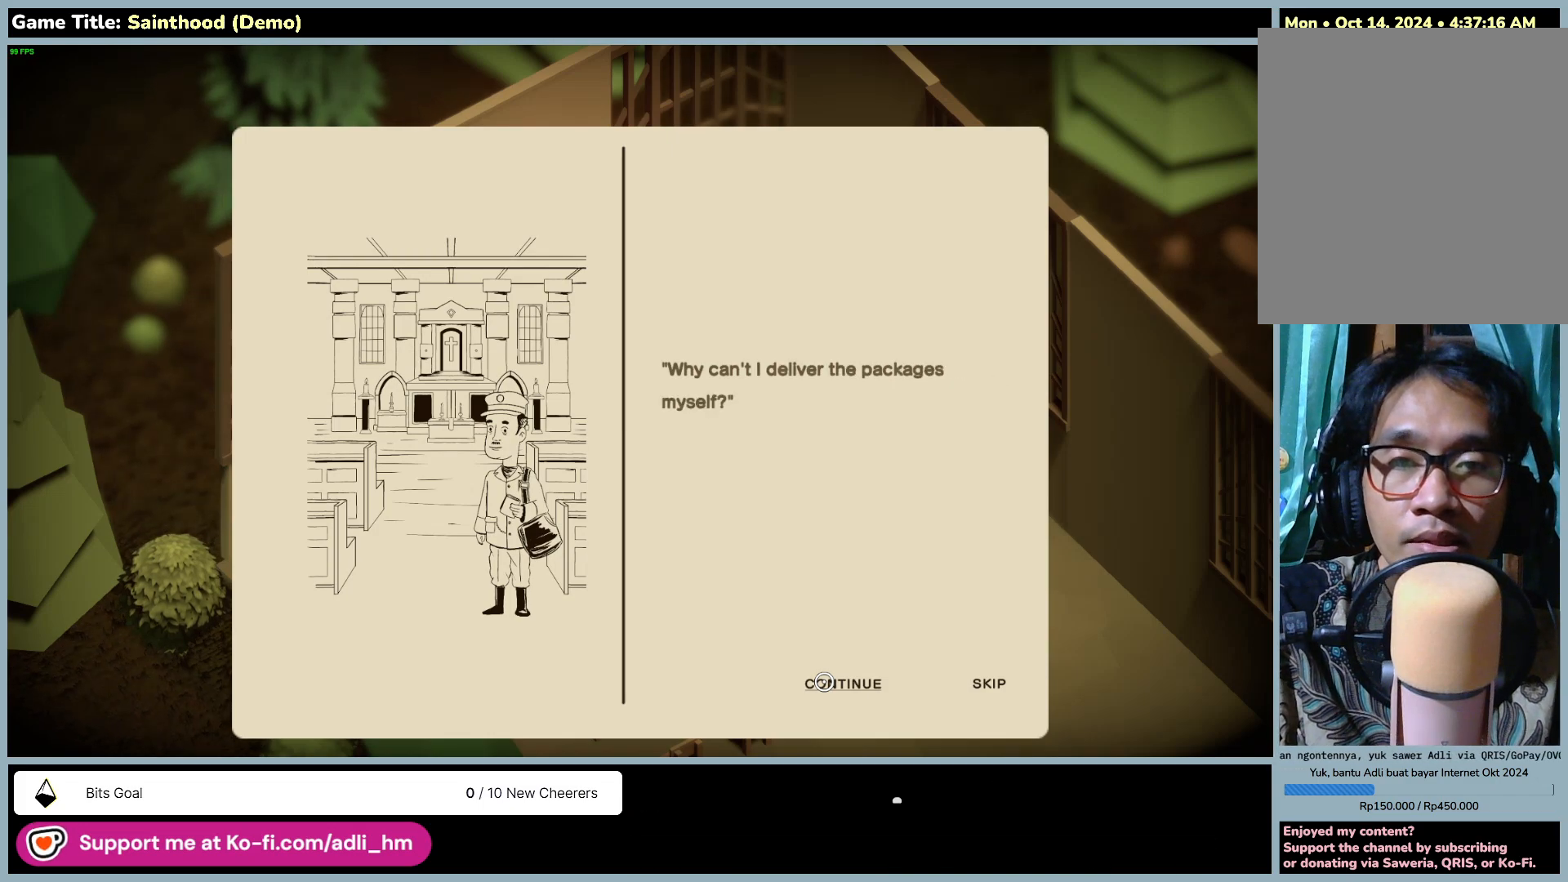
{"keys": [], "mouse": [], "events": [[33, "mouse_left", "down"], [367, "mouse_left", "up"]]}
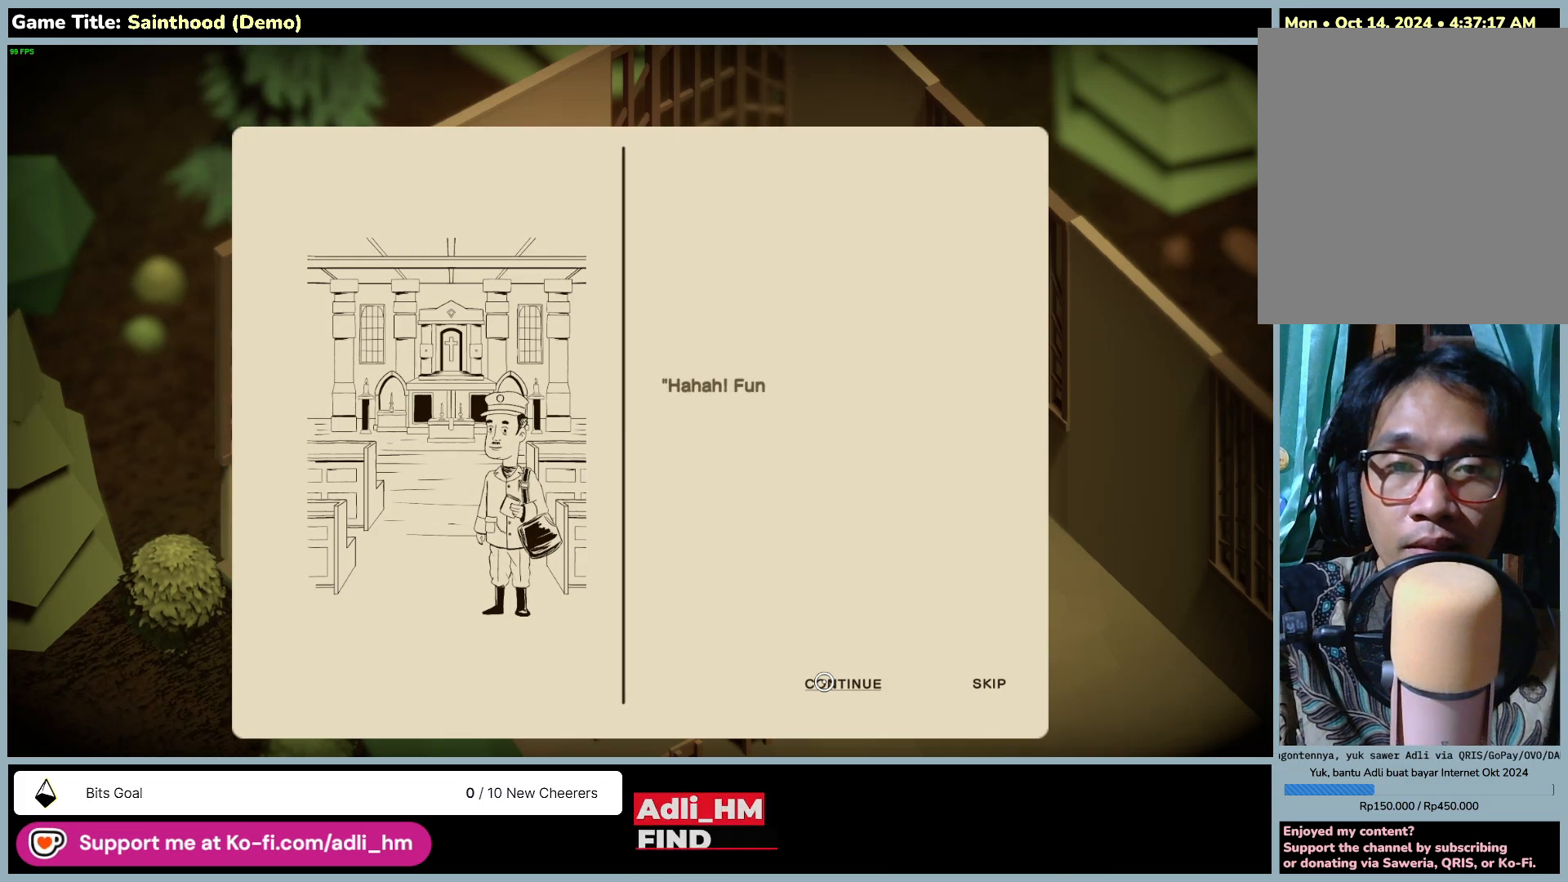
{"keys": [], "mouse": [], "events": []}
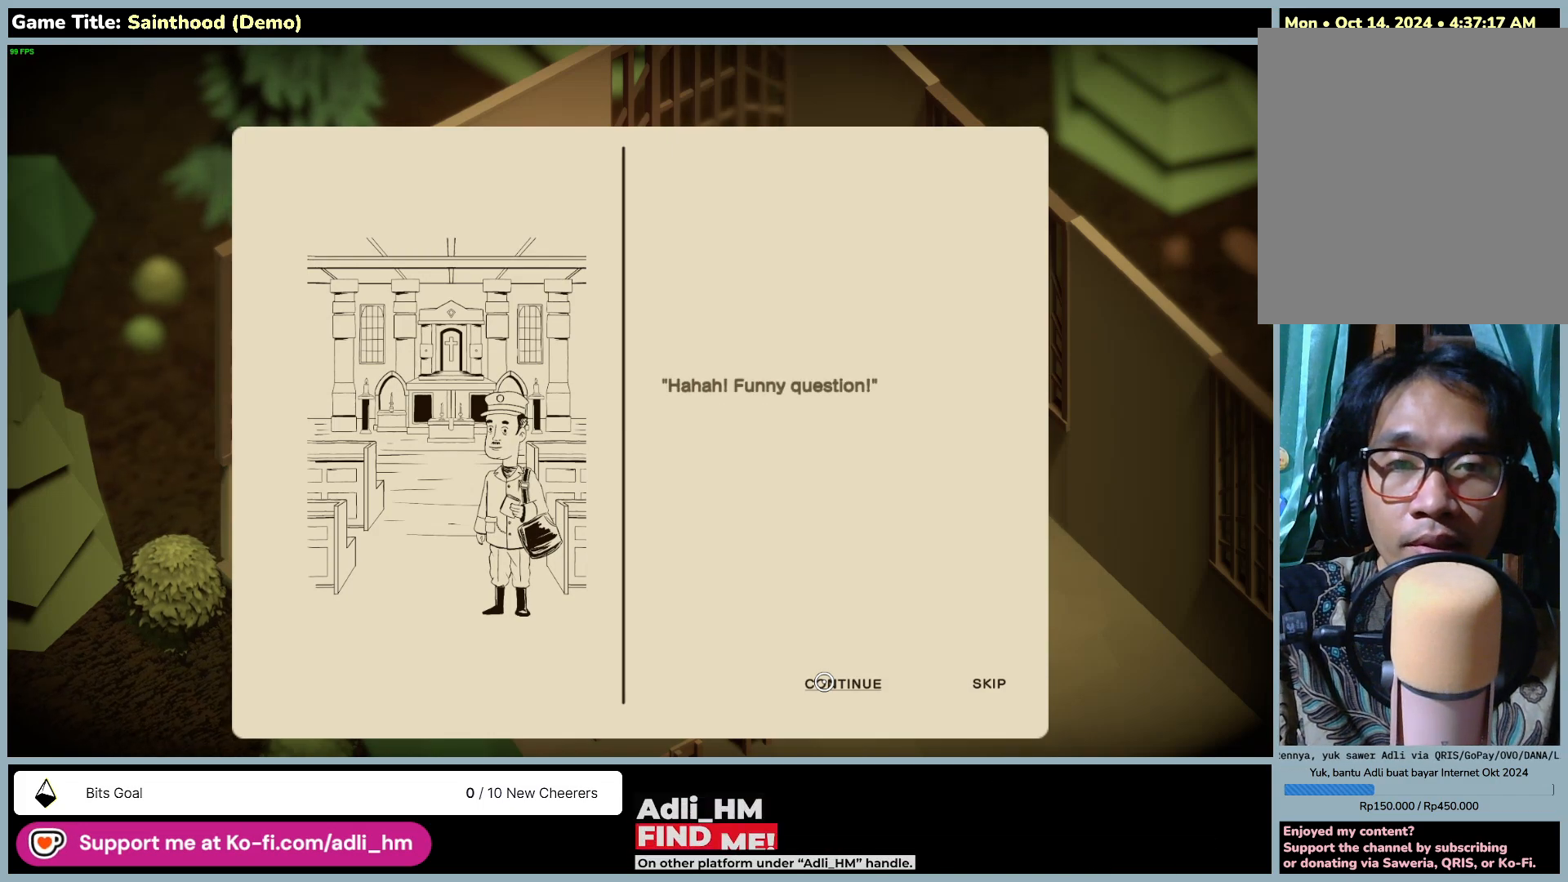
{"keys": [], "mouse": [], "events": []}
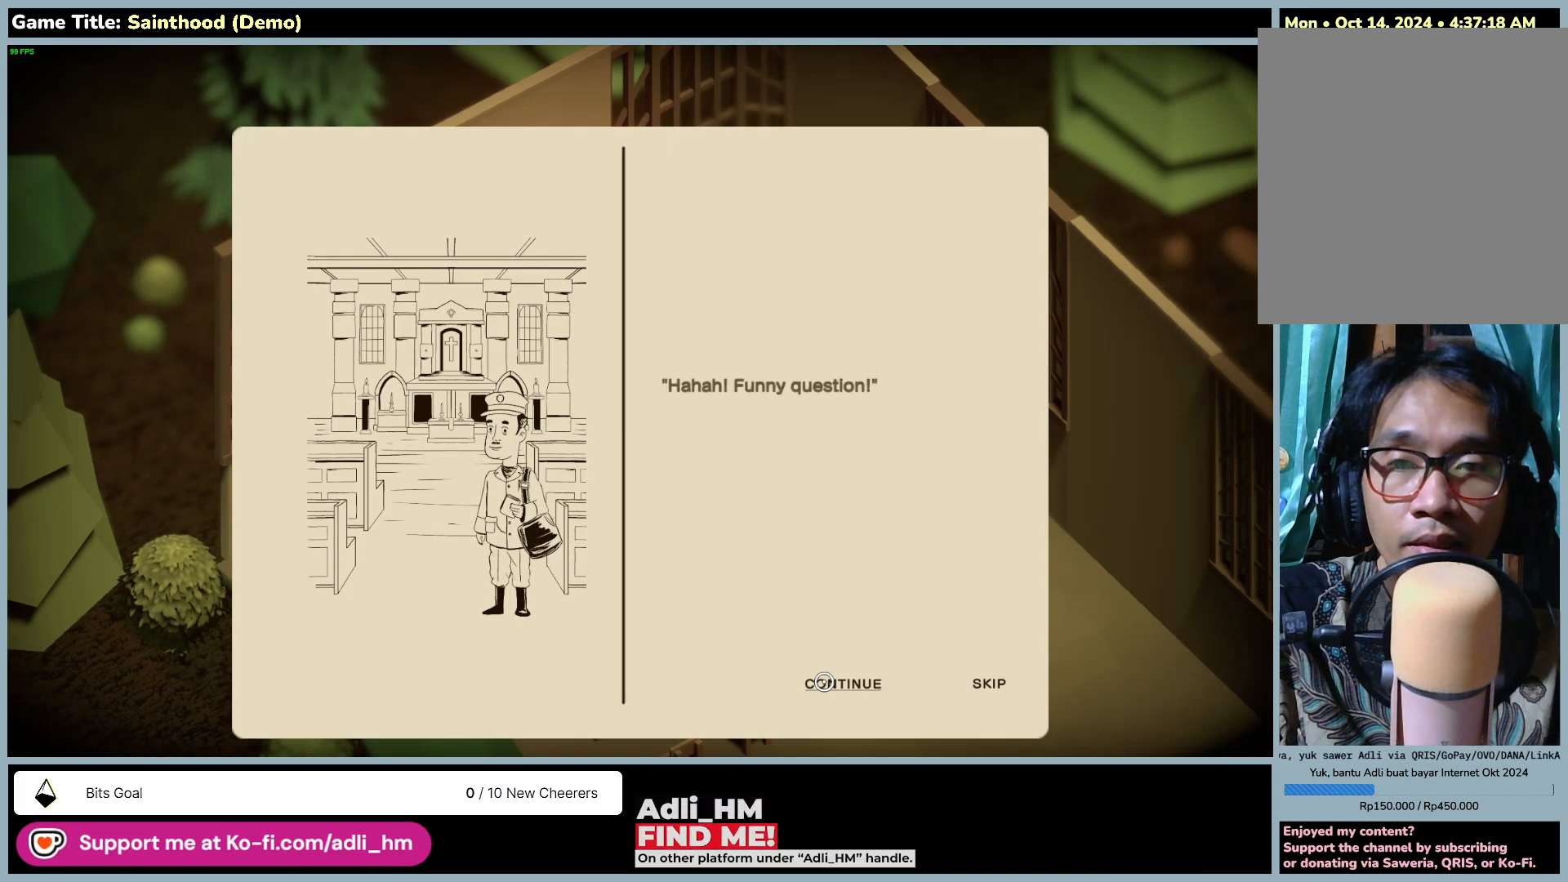
{"keys": [], "mouse": ["left"], "events": [[383, "mouse_left", "down"]]}
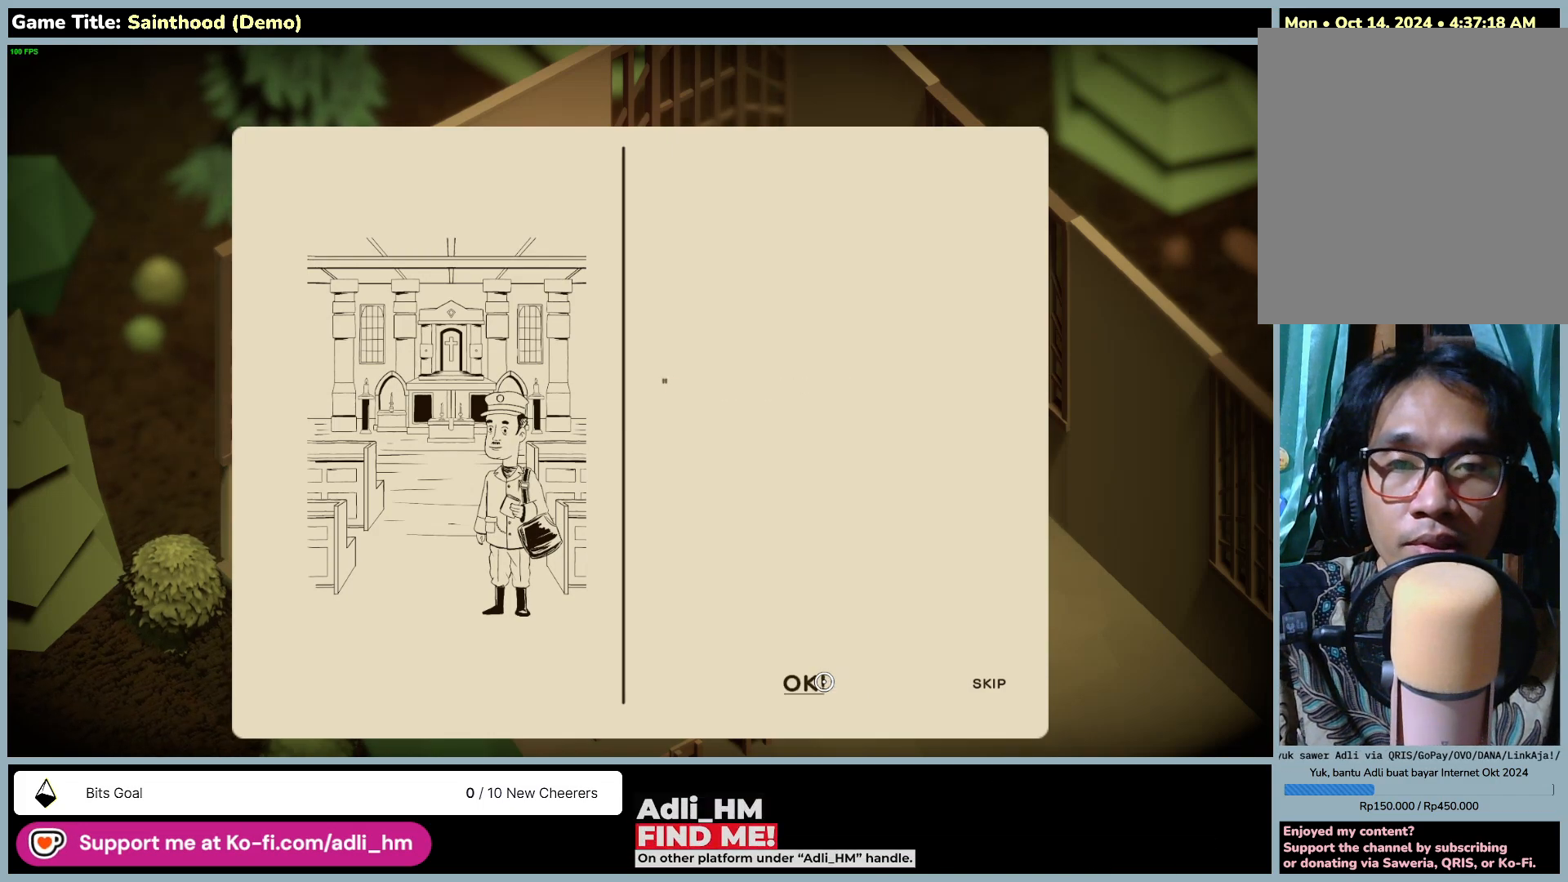
{"keys": [], "mouse": [], "events": [[200, "mouse_left", "up"]]}
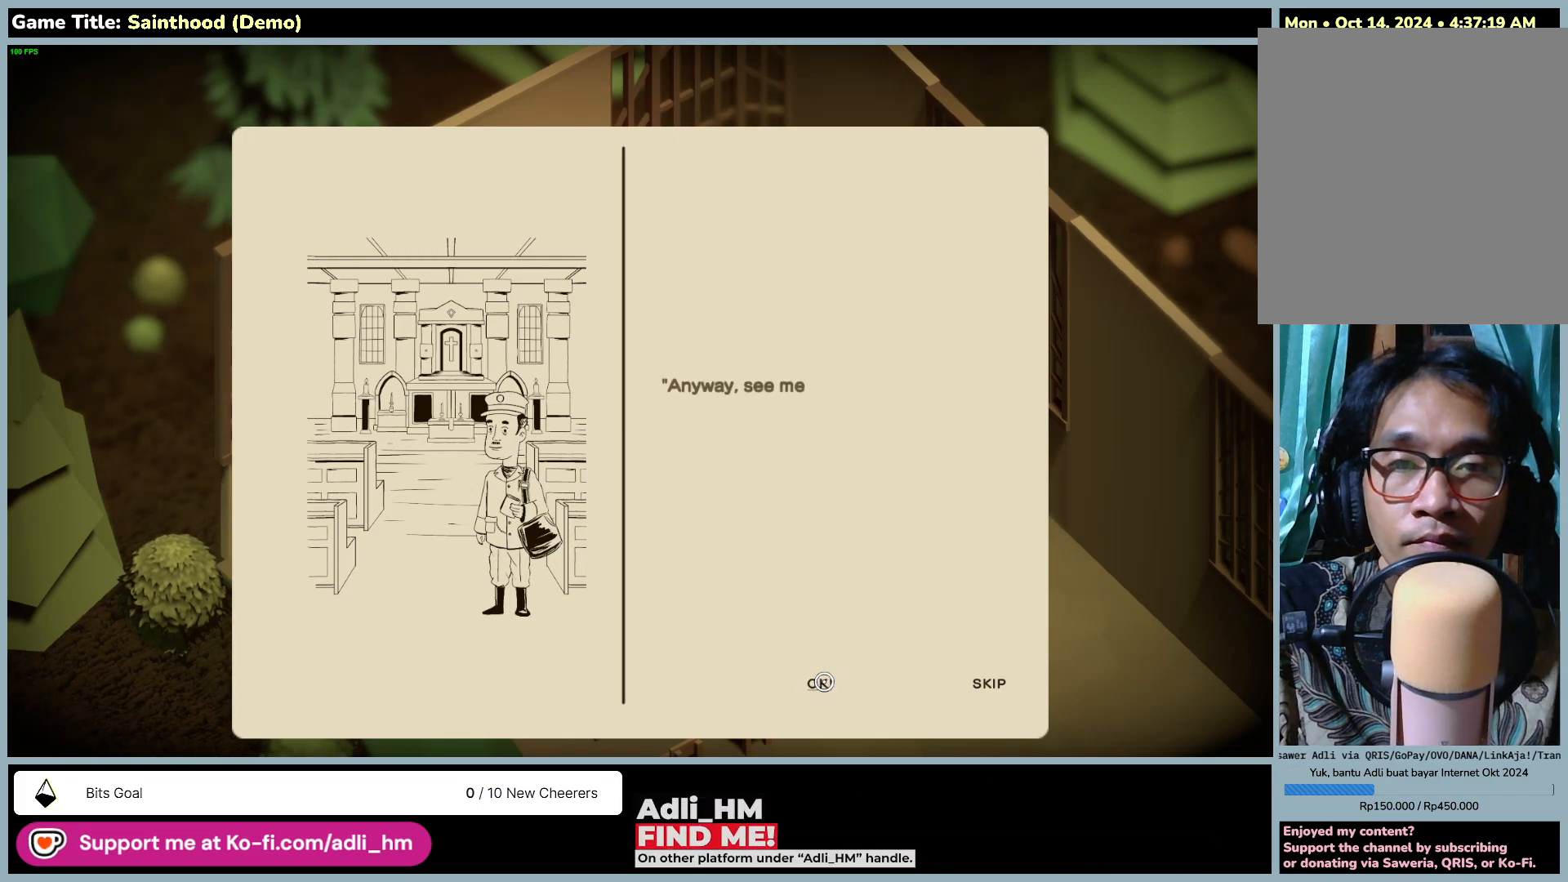
{"keys": [], "mouse": [], "events": []}
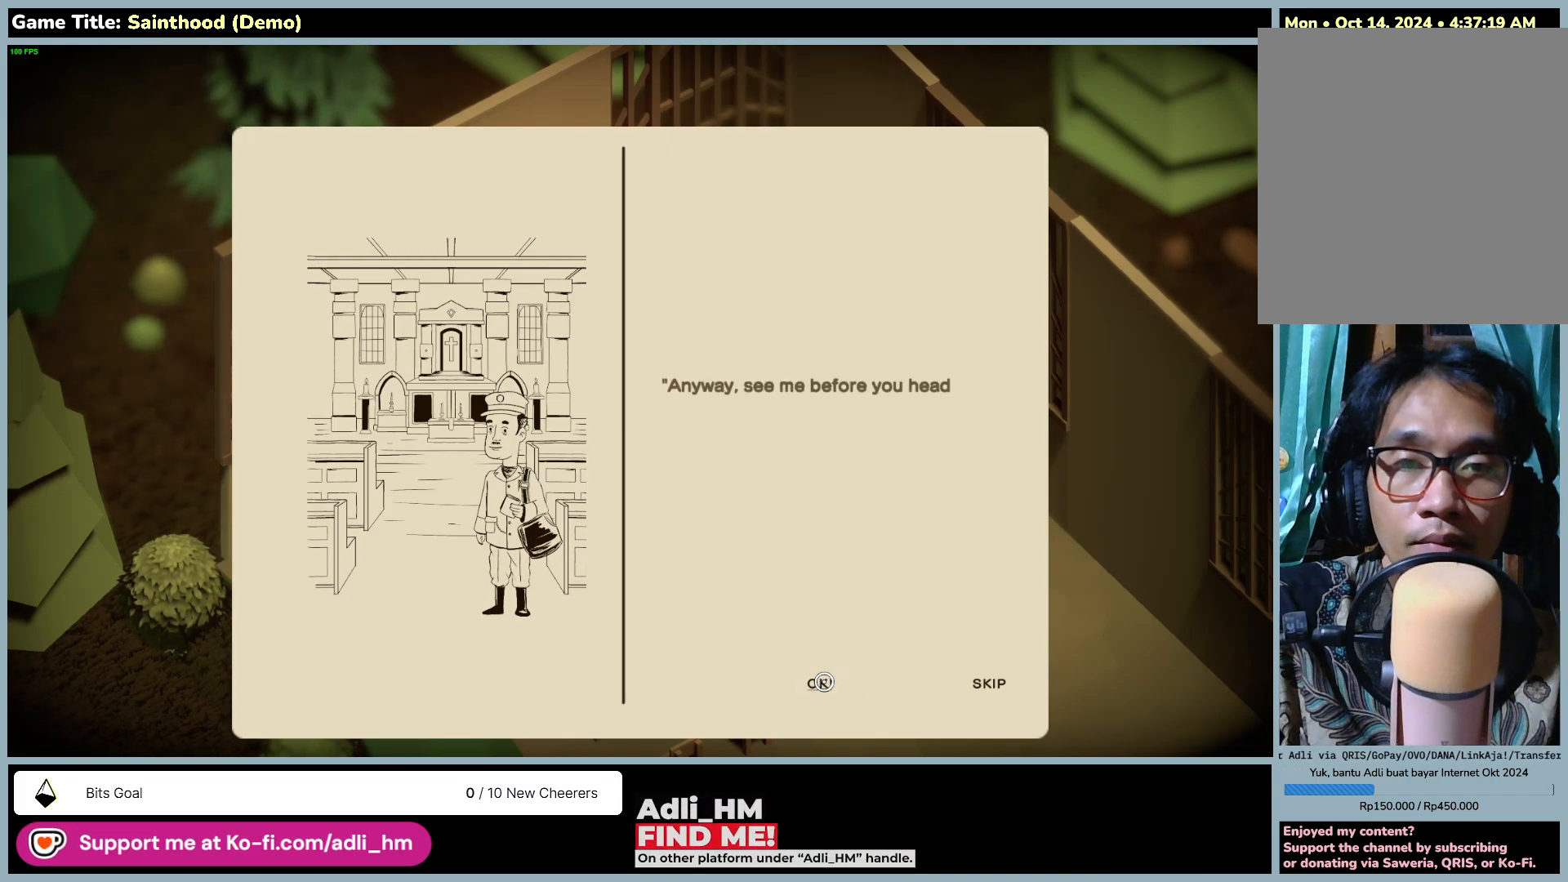
{"keys": [], "mouse": [], "events": []}
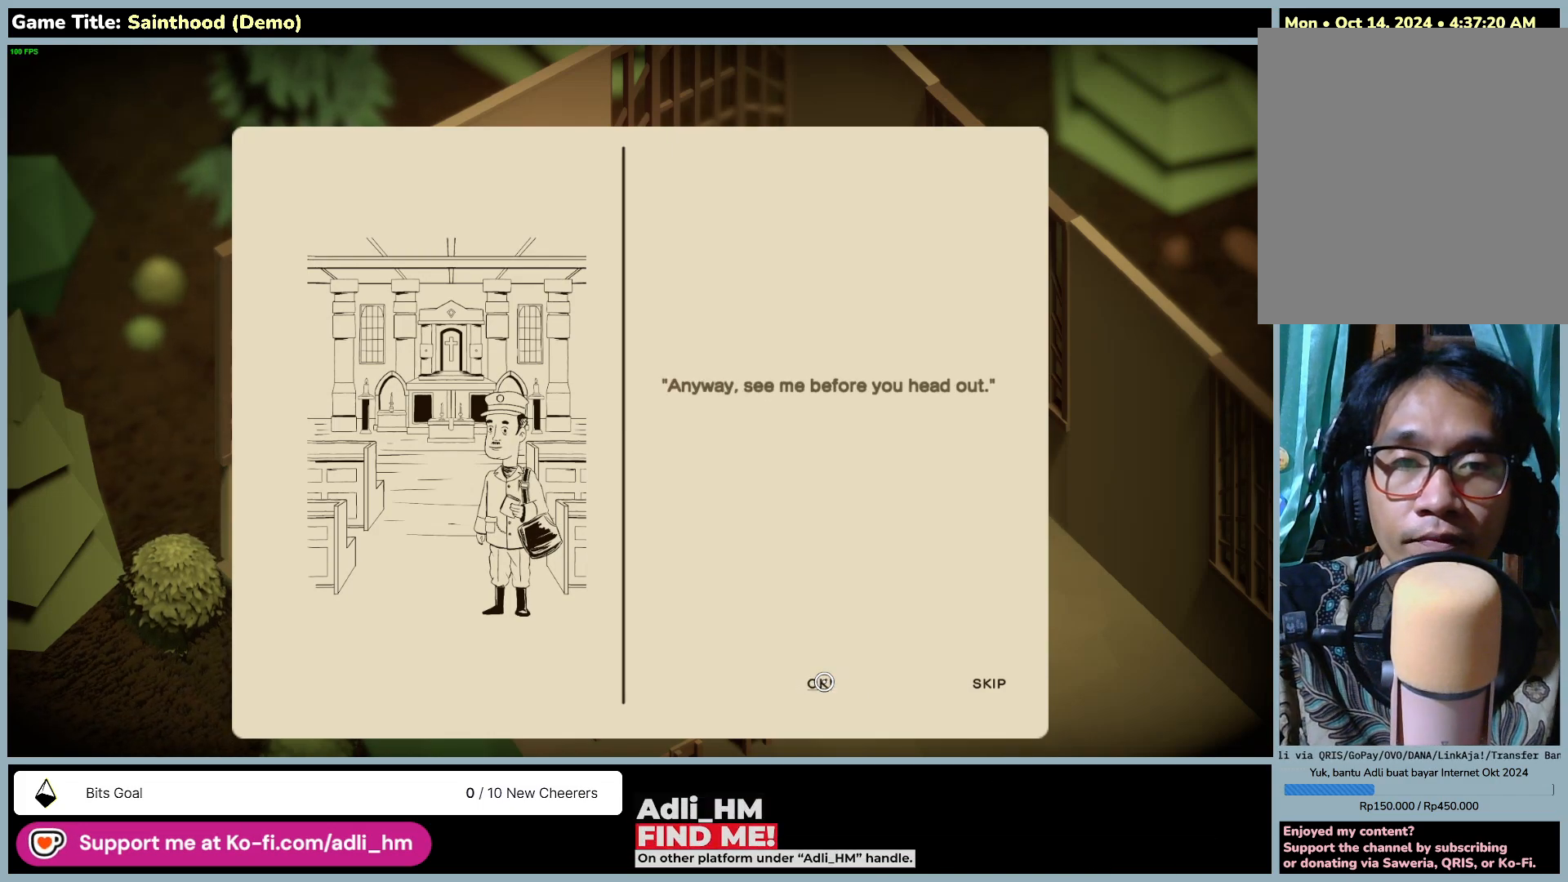
{"keys": [], "mouse": ["left"], "events": [[300, "mouse_left", "down"]]}
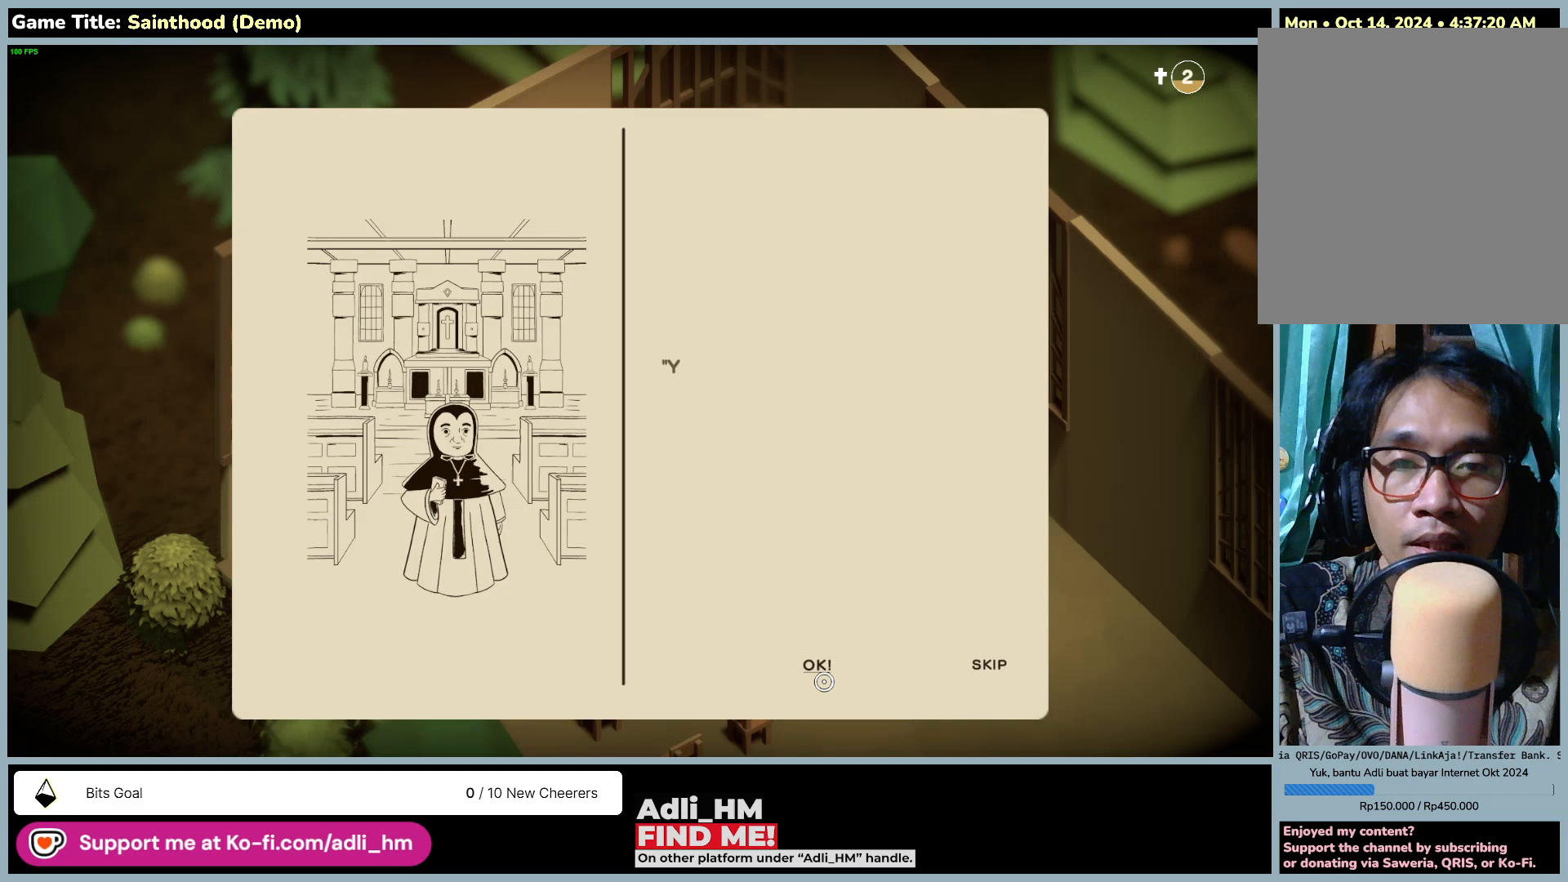
{"keys": [], "mouse": [], "events": [[133, "mouse_left", "up"]]}
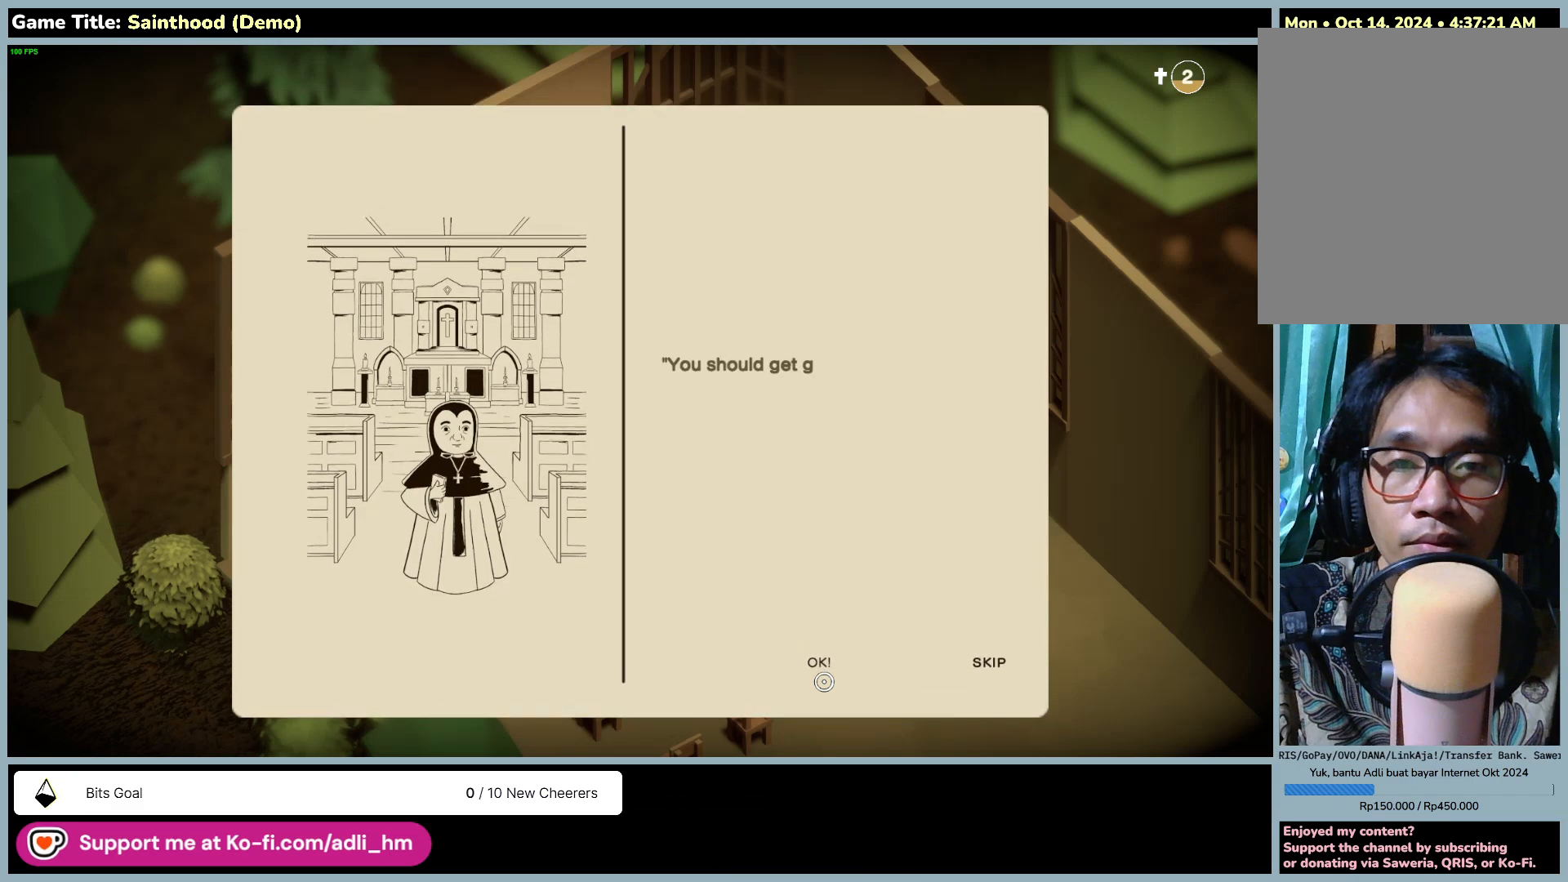
{"keys": [], "mouse": [], "events": []}
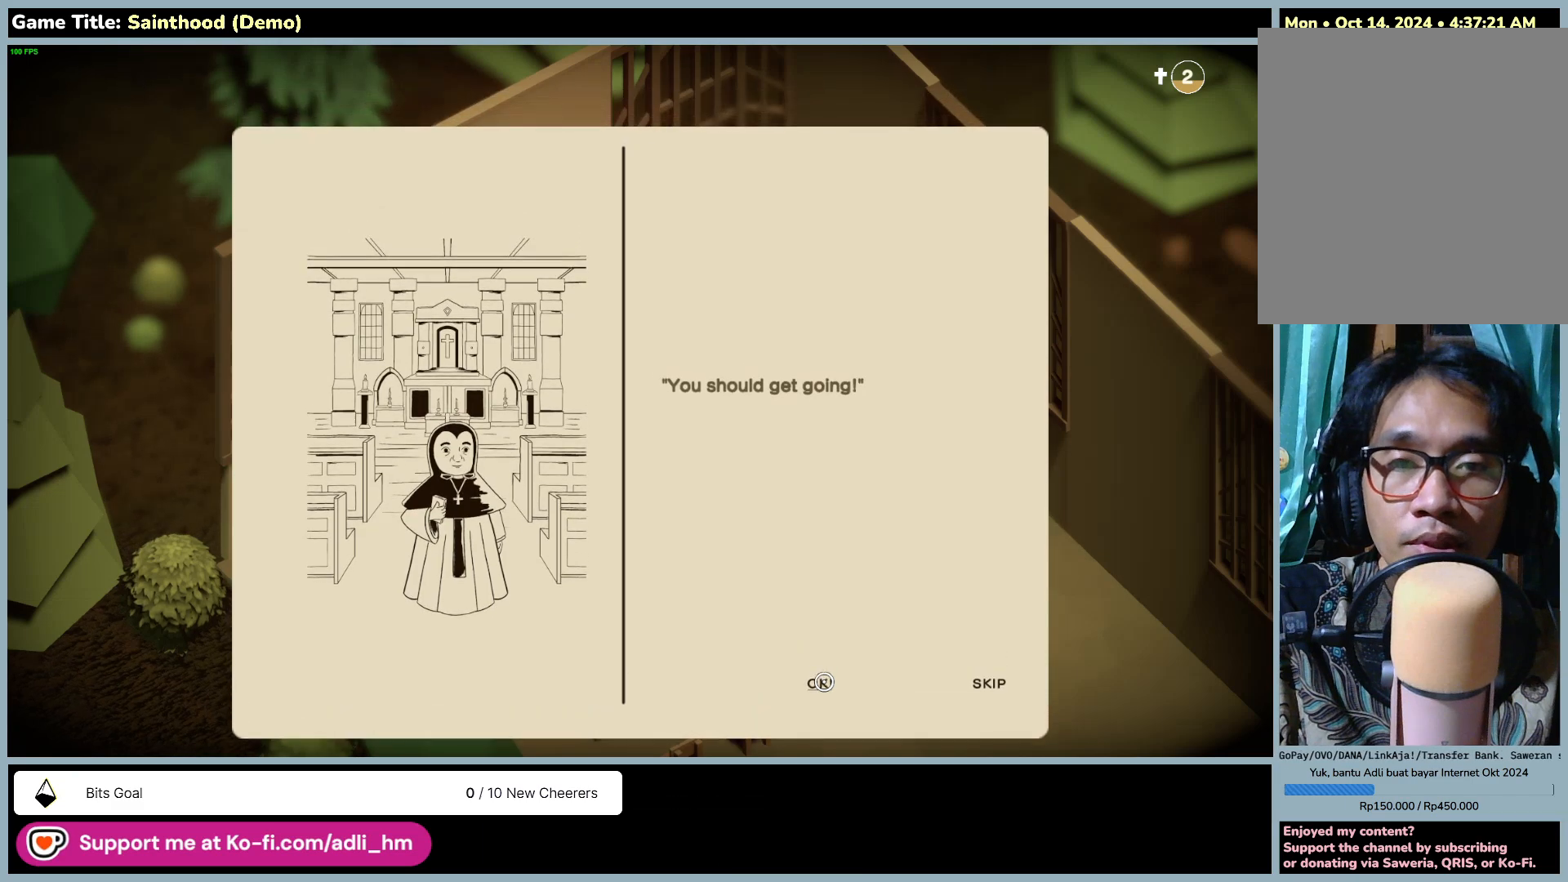
{"keys": [], "mouse": [], "events": [[117, "mouse_left", "down"], [500, "mouse_left", "up"]]}
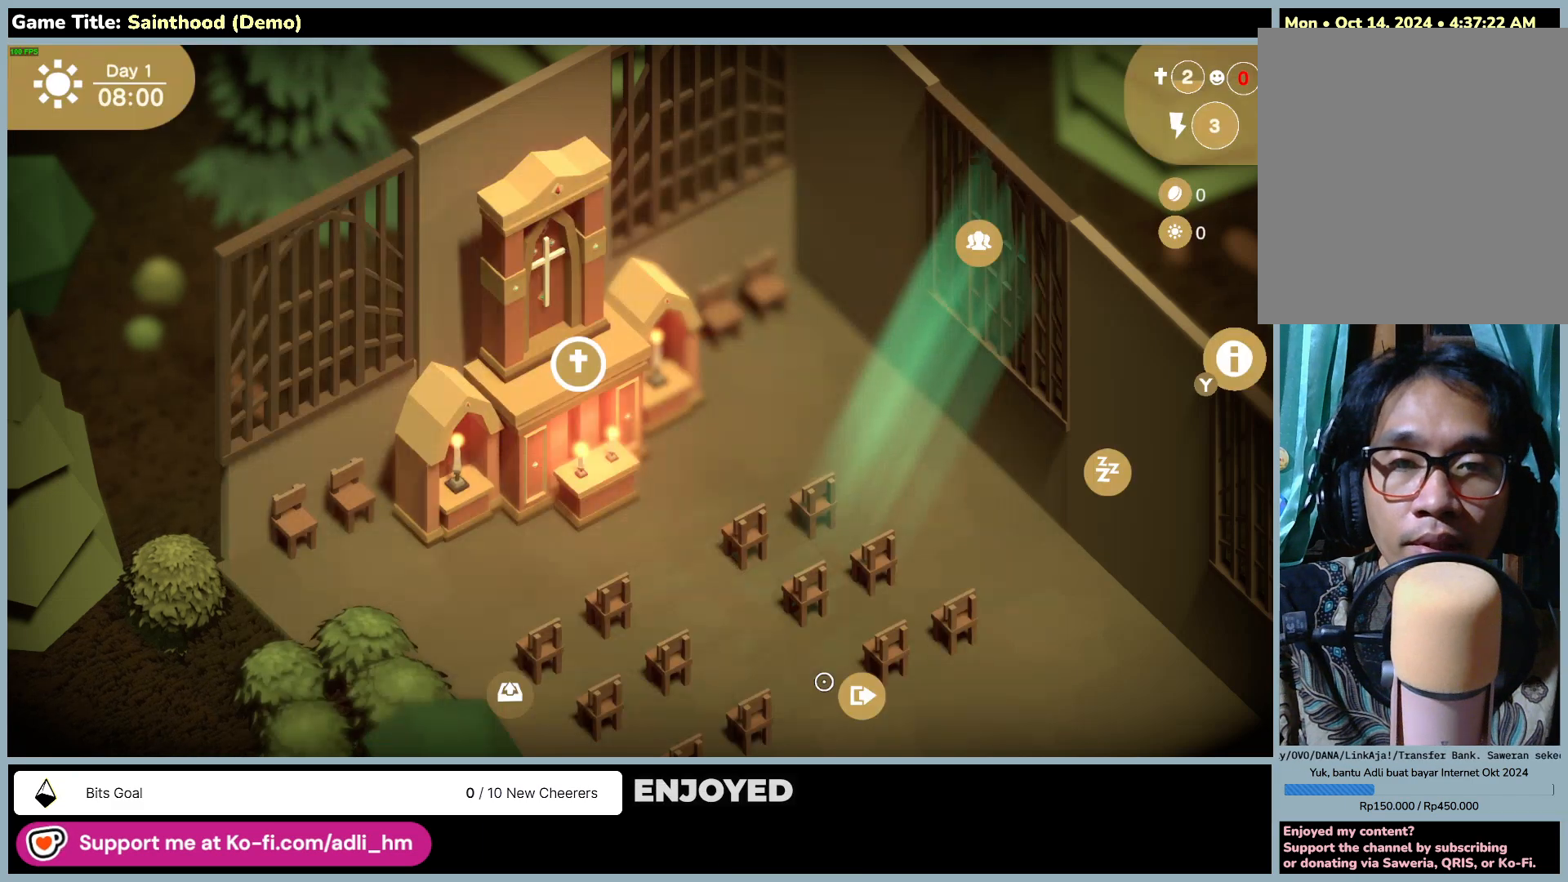
{"keys": [], "mouse": [], "events": []}
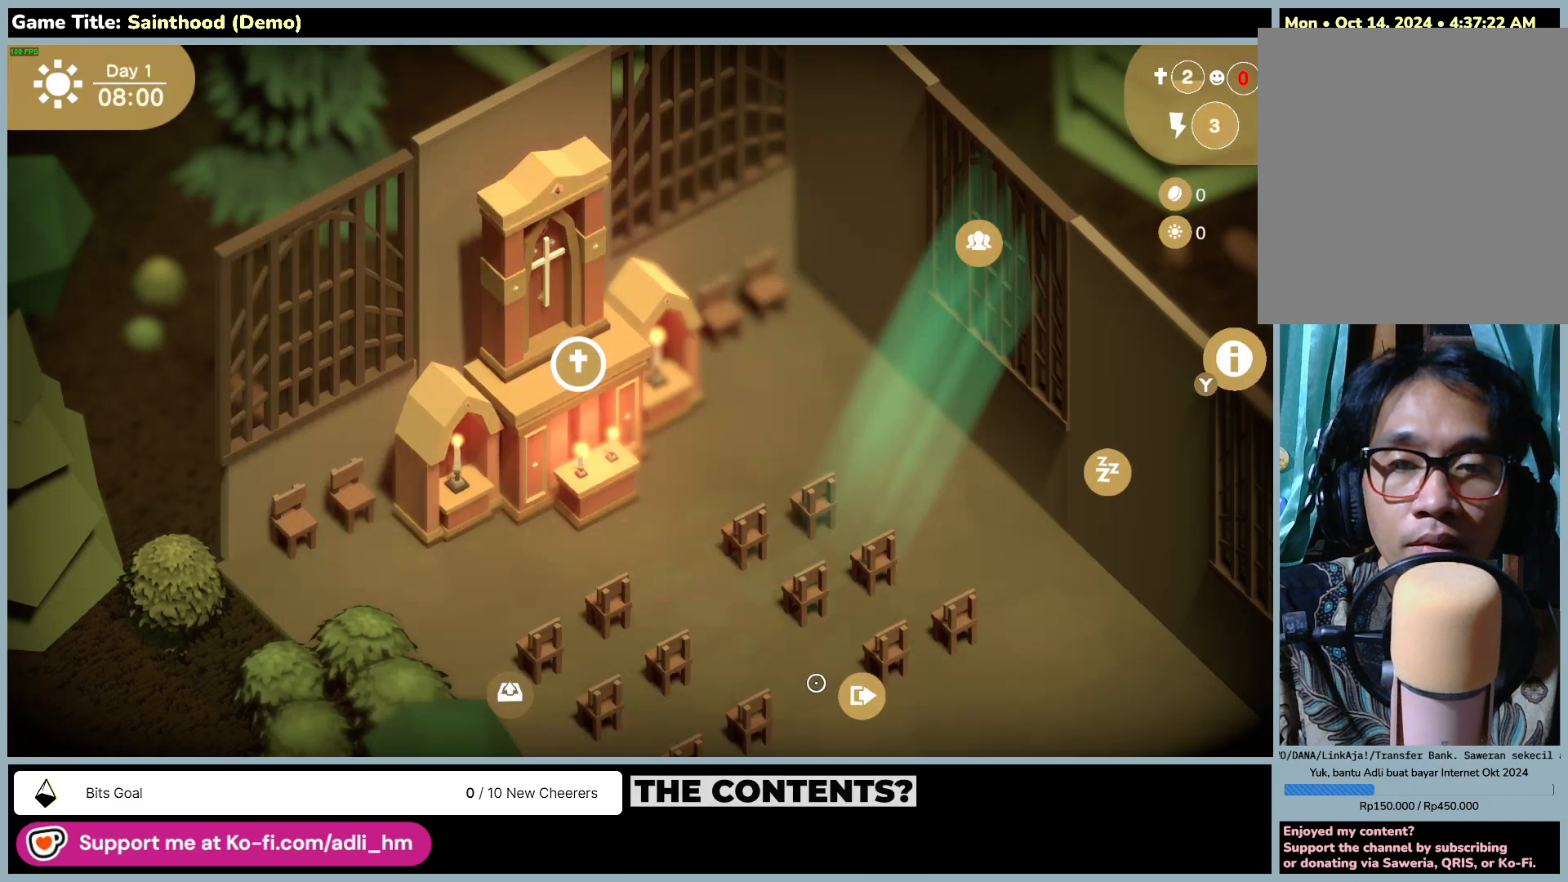
{"keys": [], "mouse": [], "events": []}
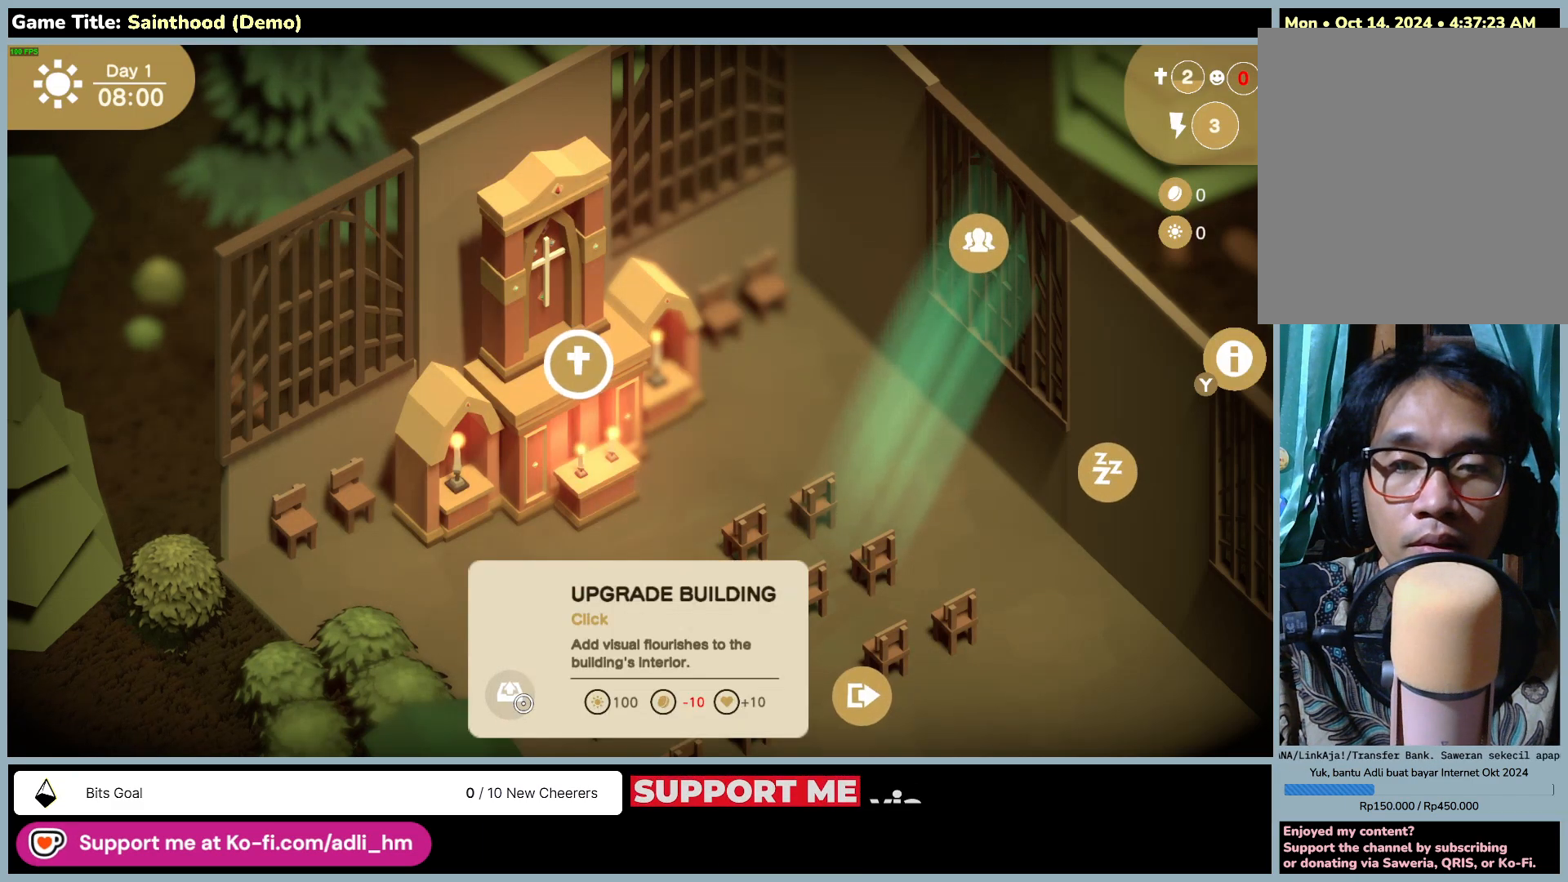
{"keys": [], "mouse": [], "events": []}